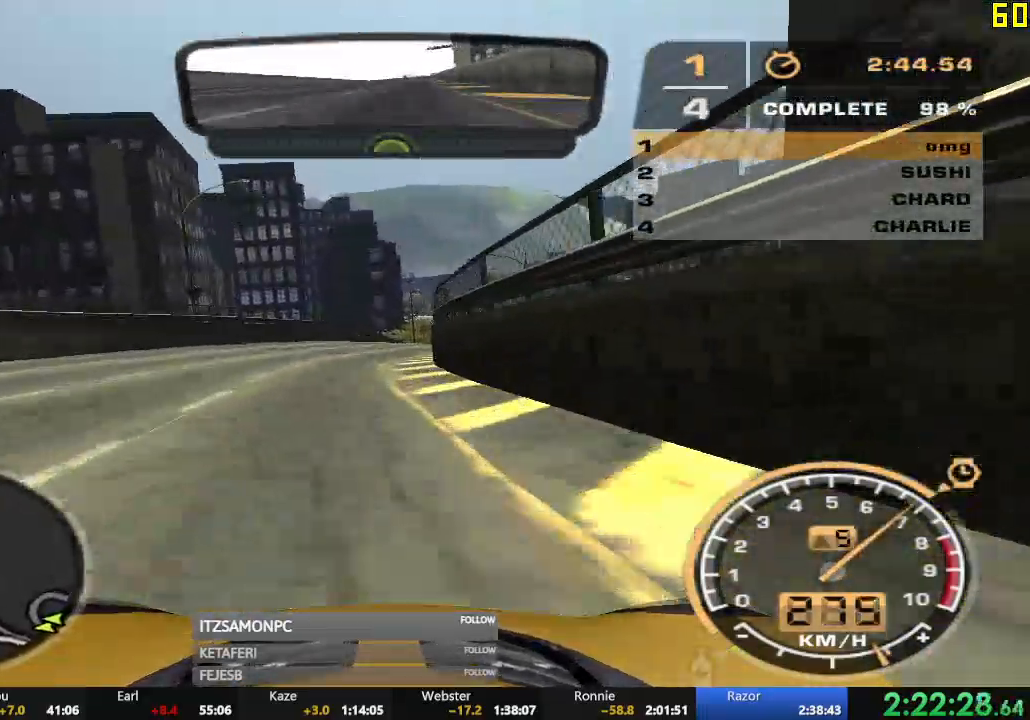
Gameplay with a controller (Xbox layout); each line is a JSON object with the inputs held at the frame after it. "events" lists button and stick changes between this image and that frame as [ms after this image, input, new state], when the widget could be followed in between. Not read: SHARE right_stick.
{"buttons": ["R2"], "left_stick": "center", "events": [[50, "left_stick", "right"], [267, "left_stick", "center"], [501, "A", "up"]]}
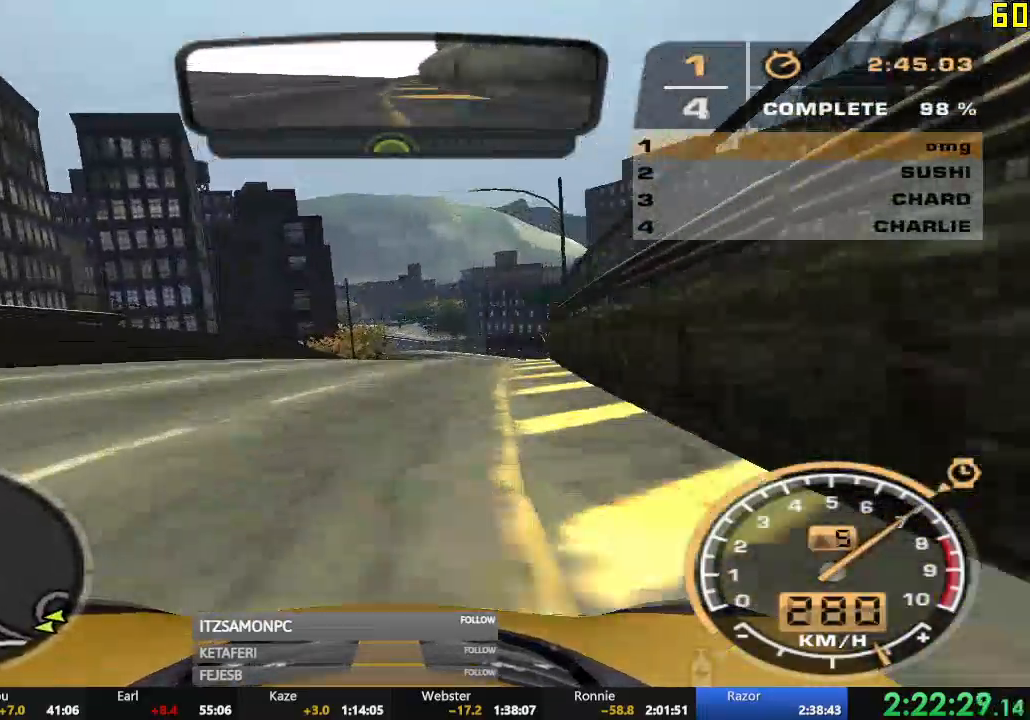
{"buttons": ["R2"], "left_stick": "center", "events": [[233, "left_stick", "left"], [367, "left_stick", "center"]]}
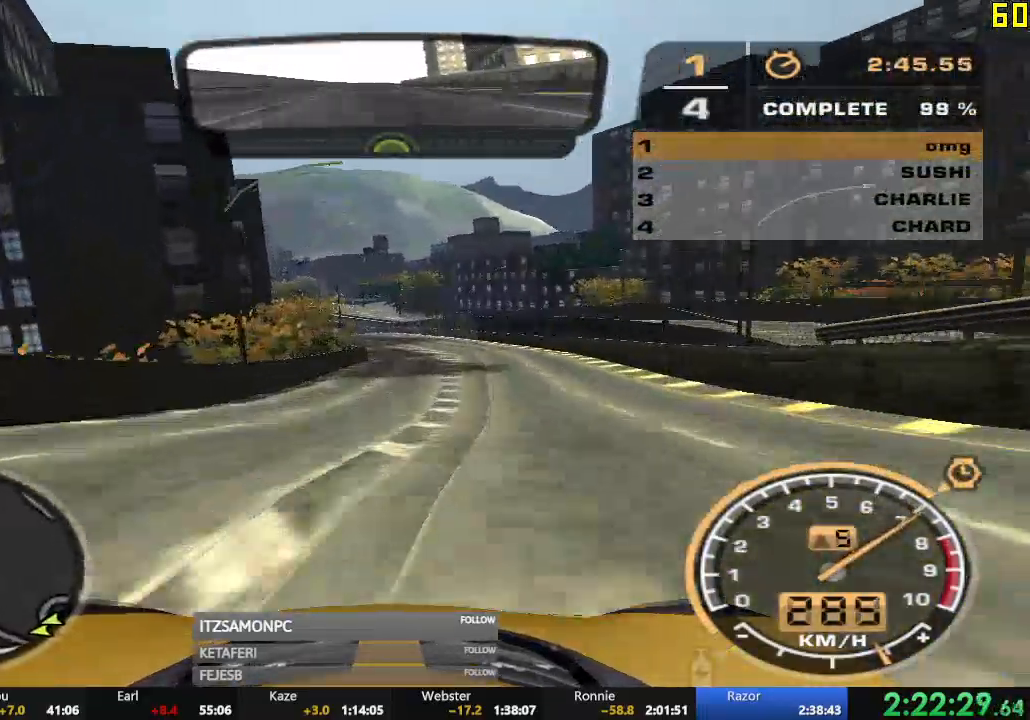
{"buttons": ["R2"], "left_stick": "center", "events": []}
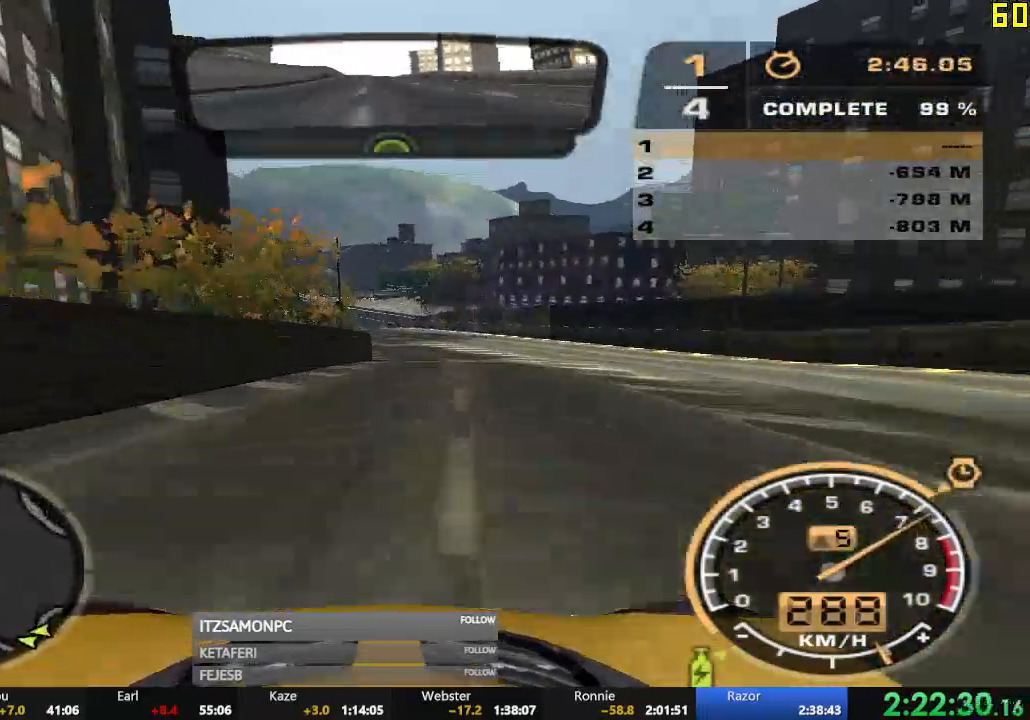
{"buttons": ["R2"], "left_stick": "left", "events": [[300, "left_stick", "left"]]}
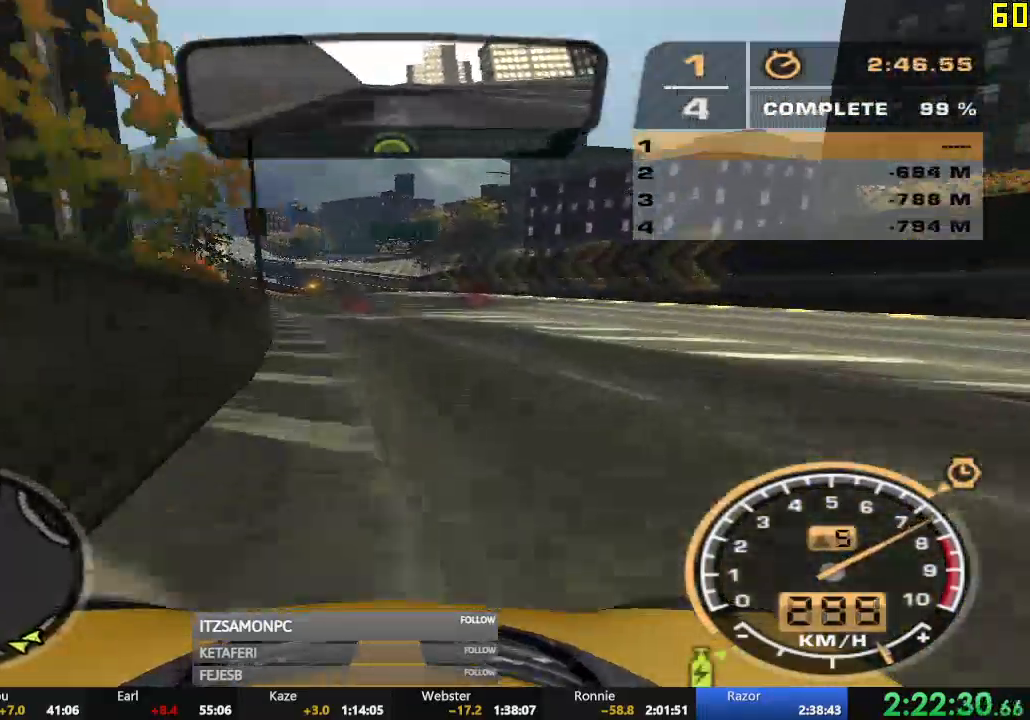
{"buttons": ["R2"], "left_stick": "center", "events": [[234, "left_stick", "center"]]}
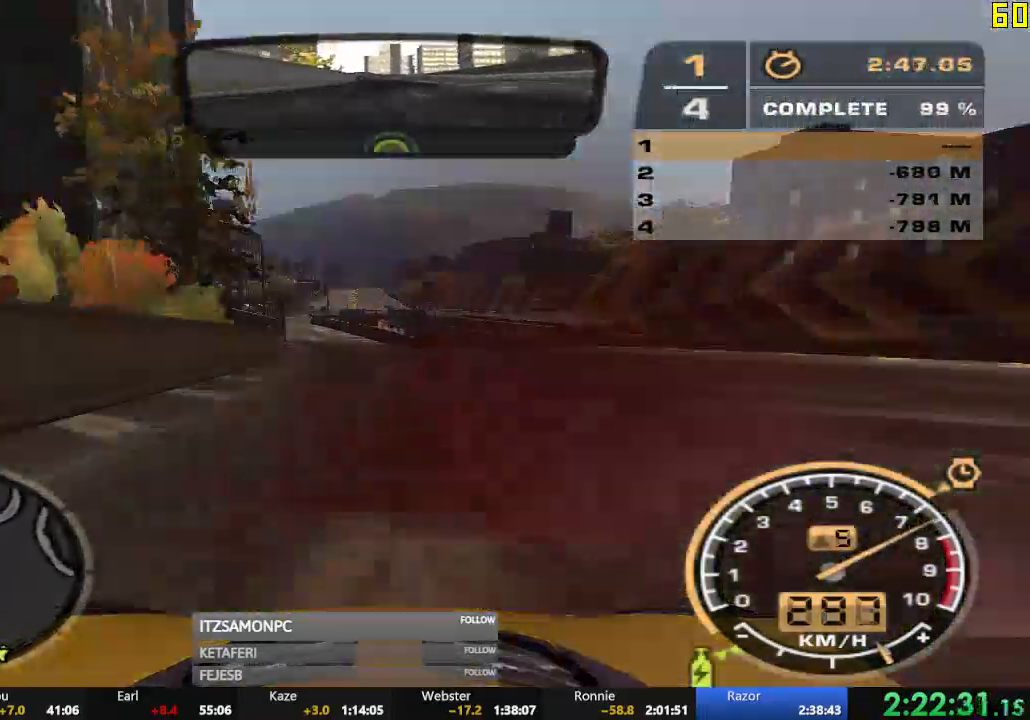
{"buttons": [], "left_stick": "center", "events": [[83, "R2", "up"], [200, "A", "down"], [233, "A", "up"], [383, "A", "down"], [467, "A", "up"]]}
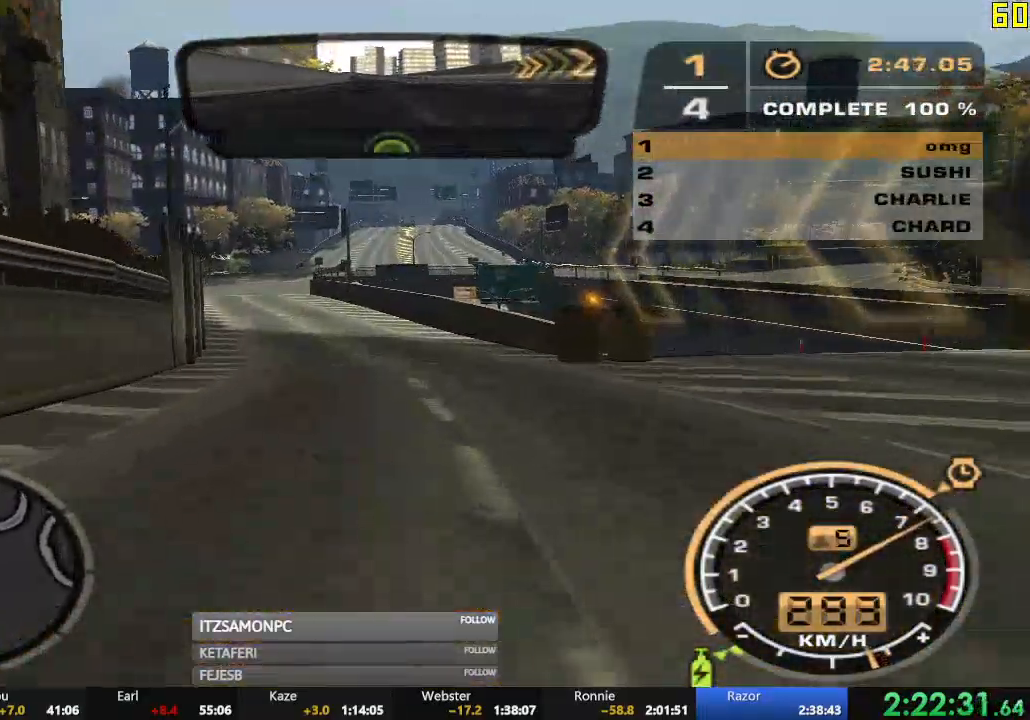
{"buttons": ["A"], "left_stick": "center", "events": [[33, "A", "down"], [83, "A", "up"], [184, "A", "down"], [234, "A", "up"], [317, "A", "down"], [384, "A", "up"], [467, "A", "down"]]}
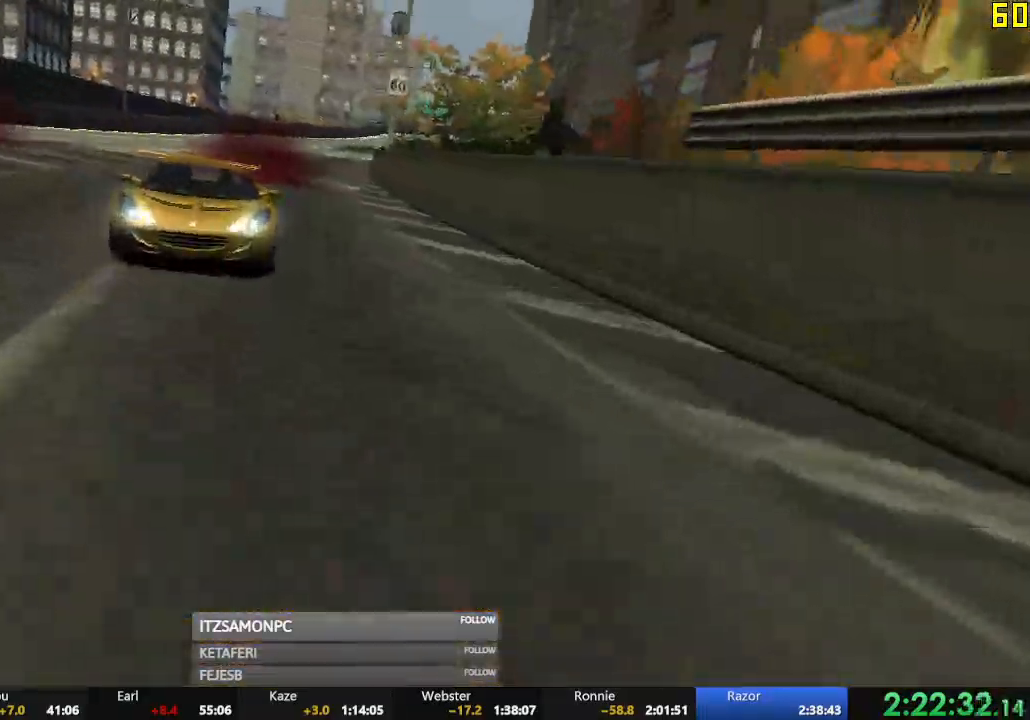
{"buttons": [], "left_stick": "center", "events": [[33, "A", "up"], [116, "A", "down"], [200, "A", "up"], [300, "A", "down"], [350, "A", "up"], [433, "A", "down"], [483, "A", "up"]]}
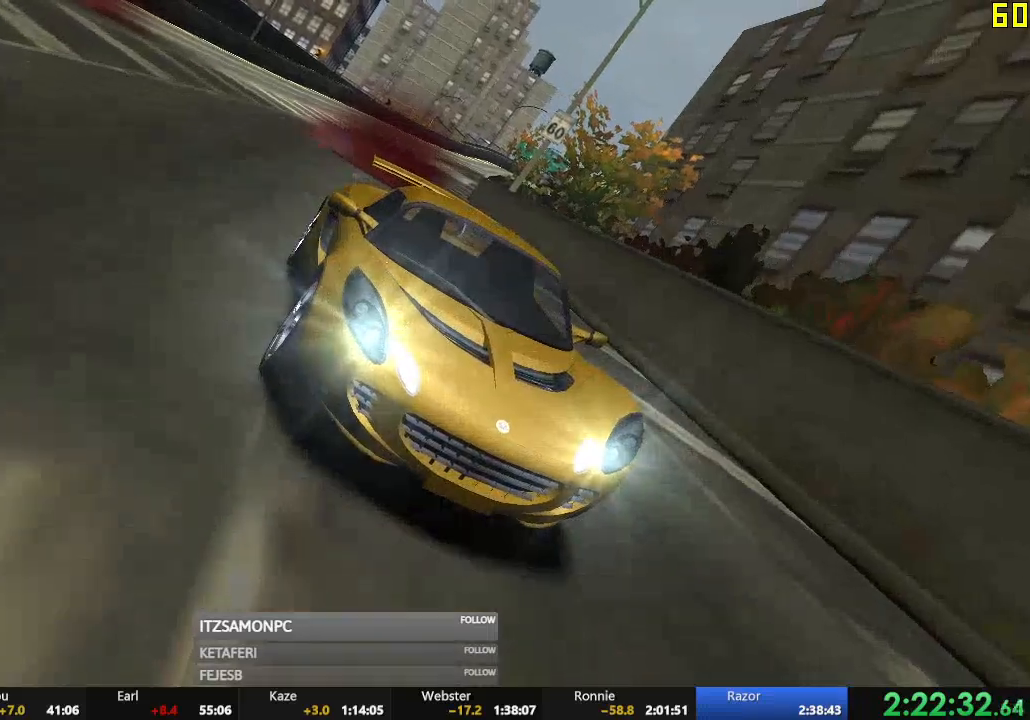
{"buttons": ["A"], "left_stick": "center", "events": [[67, "A", "down"], [117, "A", "up"], [200, "A", "down"], [250, "A", "up"], [334, "A", "down"], [384, "A", "up"], [467, "A", "down"]]}
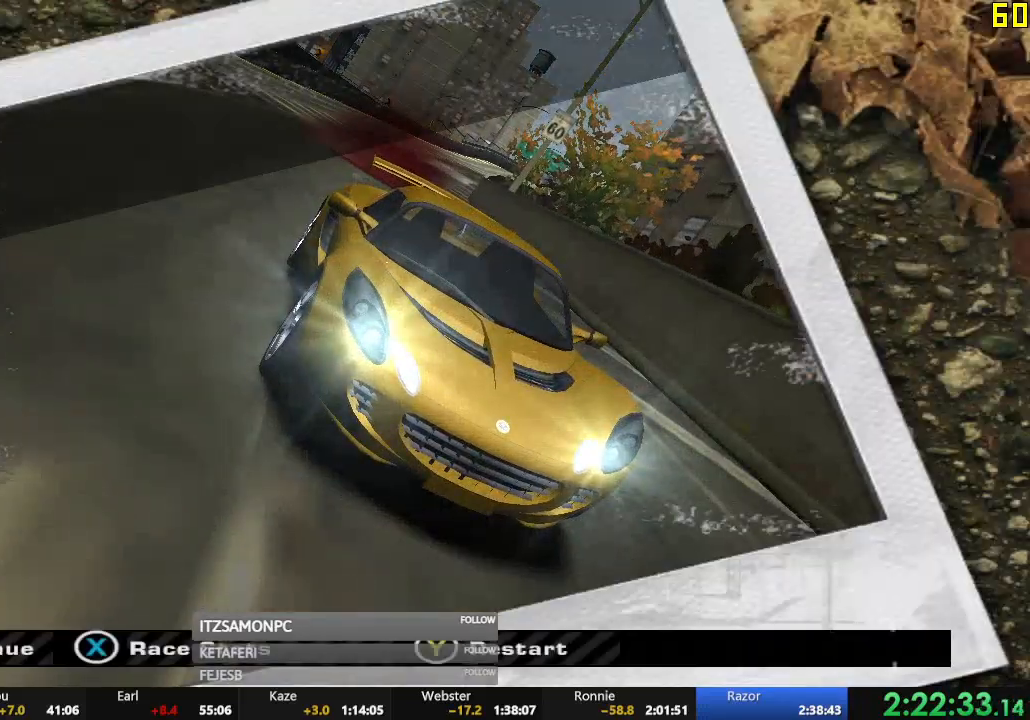
{"buttons": ["DPAD_LEFT"], "left_stick": "center", "events": [[16, "A", "up"], [83, "A", "down"], [133, "A", "up"], [200, "DPAD_LEFT", "down"], [267, "DPAD_LEFT", "up"], [367, "DPAD_LEFT", "down"], [417, "DPAD_LEFT", "up"], [467, "DPAD_LEFT", "down"]]}
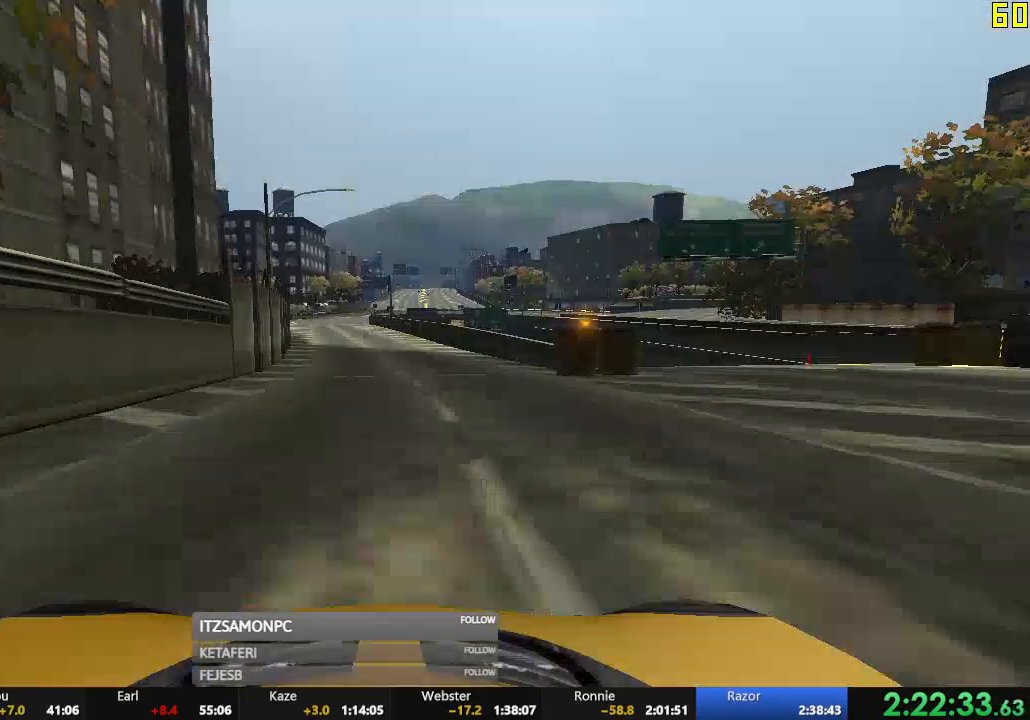
{"buttons": [], "left_stick": "center", "events": [[33, "DPAD_LEFT", "up"], [83, "DPAD_LEFT", "down"], [134, "DPAD_LEFT", "up"], [167, "DPAD_LEFT", "down"], [217, "DPAD_LEFT", "up"], [267, "A", "down"], [350, "A", "up"], [417, "A", "down"], [467, "A", "up"]]}
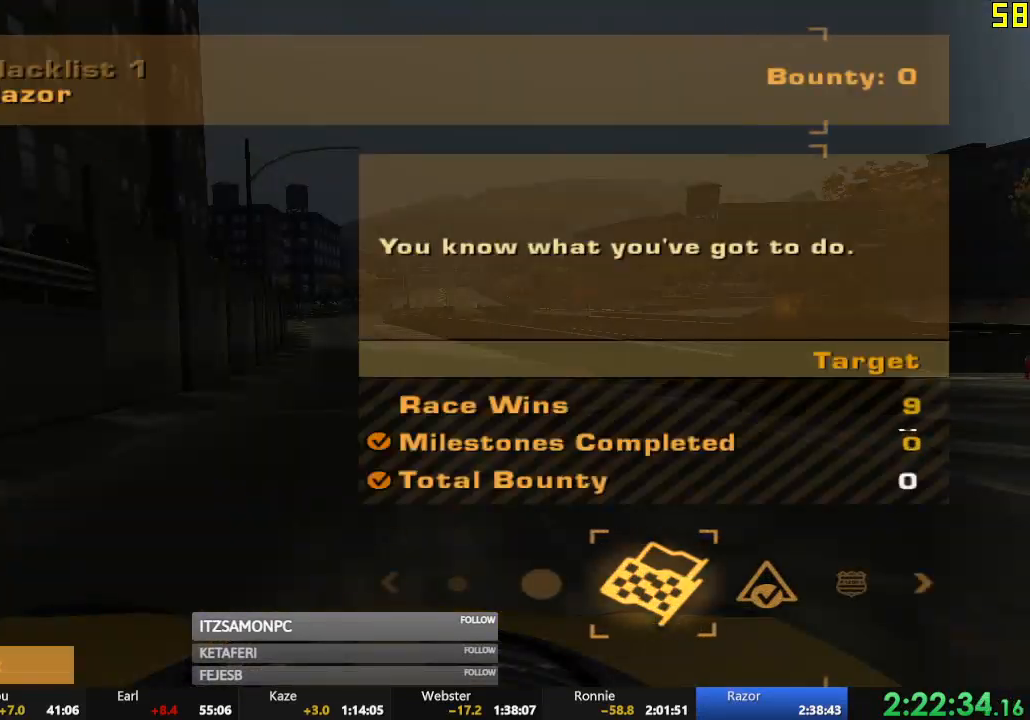
{"buttons": ["DPAD_DOWN"], "left_stick": "center", "events": [[50, "A", "down"], [83, "A", "up"], [116, "DPAD_DOWN", "down"], [133, "A", "down"], [166, "A", "up"]]}
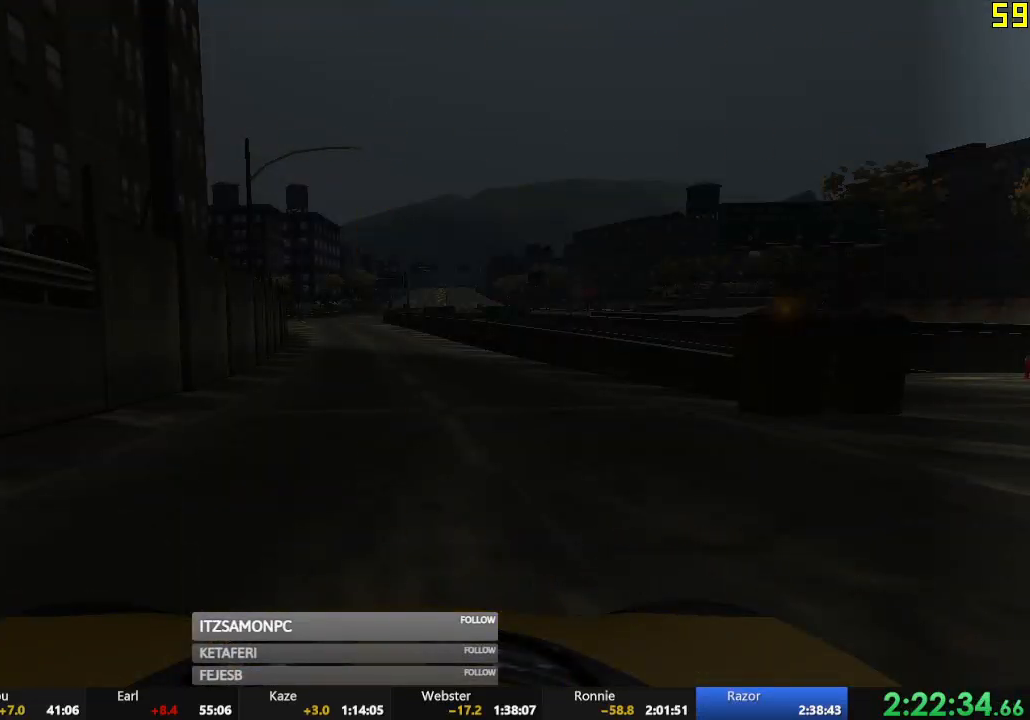
{"buttons": ["DPAD_DOWN"], "left_stick": "center", "events": []}
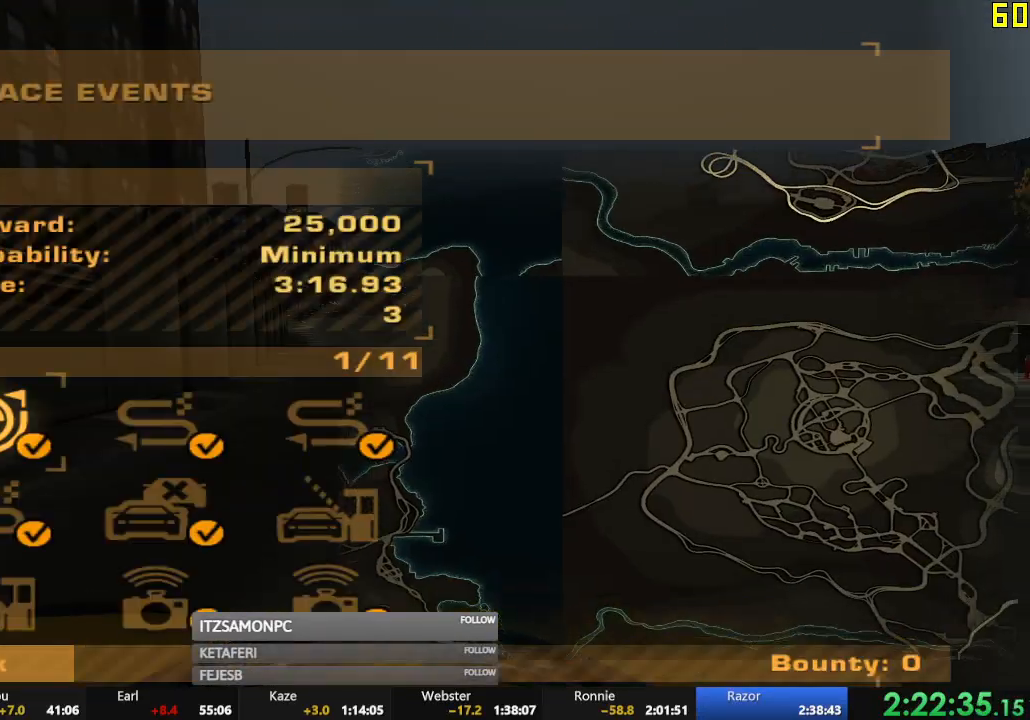
{"buttons": [], "left_stick": "center", "events": [[100, "DPAD_RIGHT", "down"], [116, "DPAD_DOWN", "up"], [166, "DPAD_RIGHT", "up"], [283, "A", "down"], [350, "A", "up"]]}
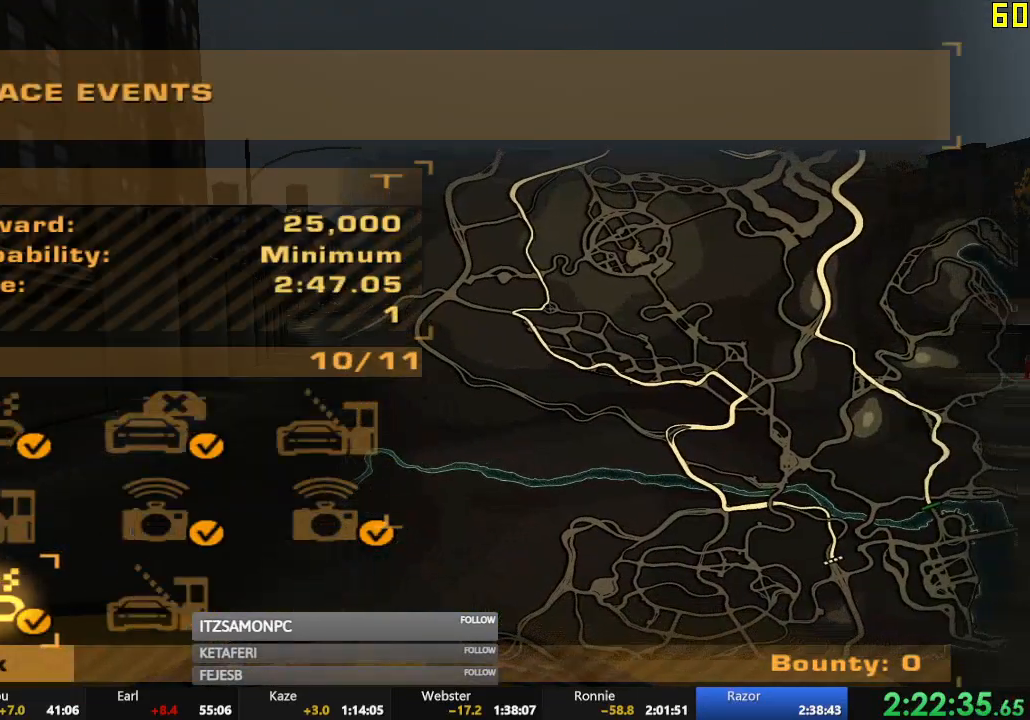
{"buttons": ["DPAD_RIGHT"], "left_stick": "center", "events": [[184, "B", "down"], [250, "B", "up"], [317, "B", "down"], [350, "B", "up"], [467, "DPAD_RIGHT", "down"]]}
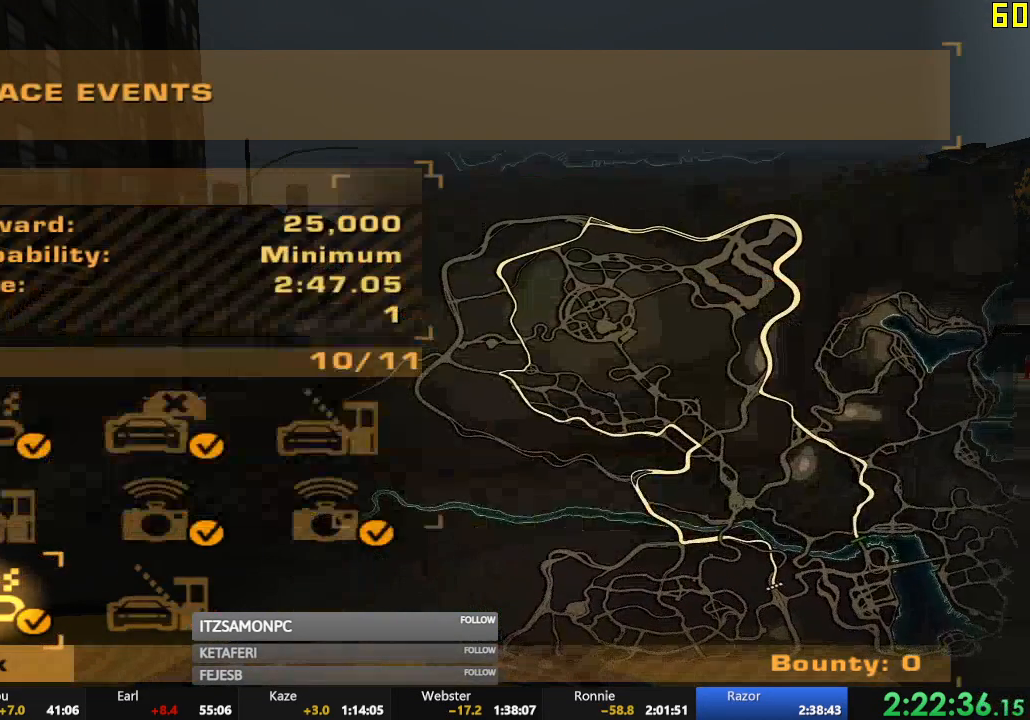
{"buttons": ["A", "DPAD_RIGHT"], "left_stick": "center", "events": [[83, "DPAD_RIGHT", "up"], [433, "DPAD_RIGHT", "down"], [500, "A", "down"]]}
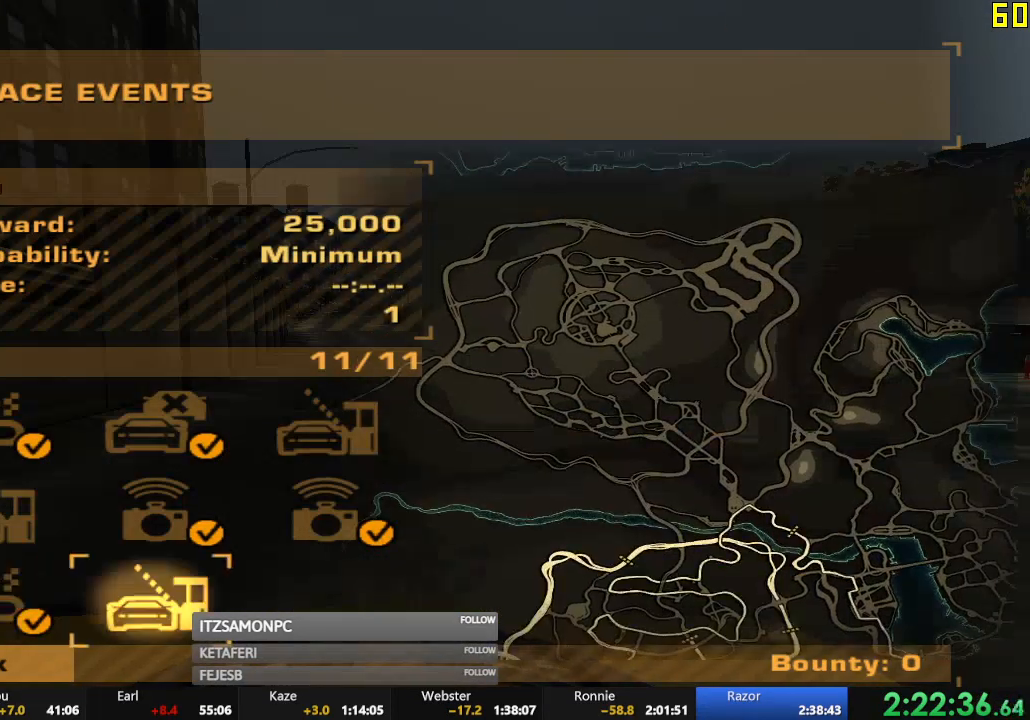
{"buttons": ["DPAD_LEFT"], "left_stick": "center", "events": [[17, "DPAD_RIGHT", "up"], [67, "A", "up"], [484, "DPAD_LEFT", "down"]]}
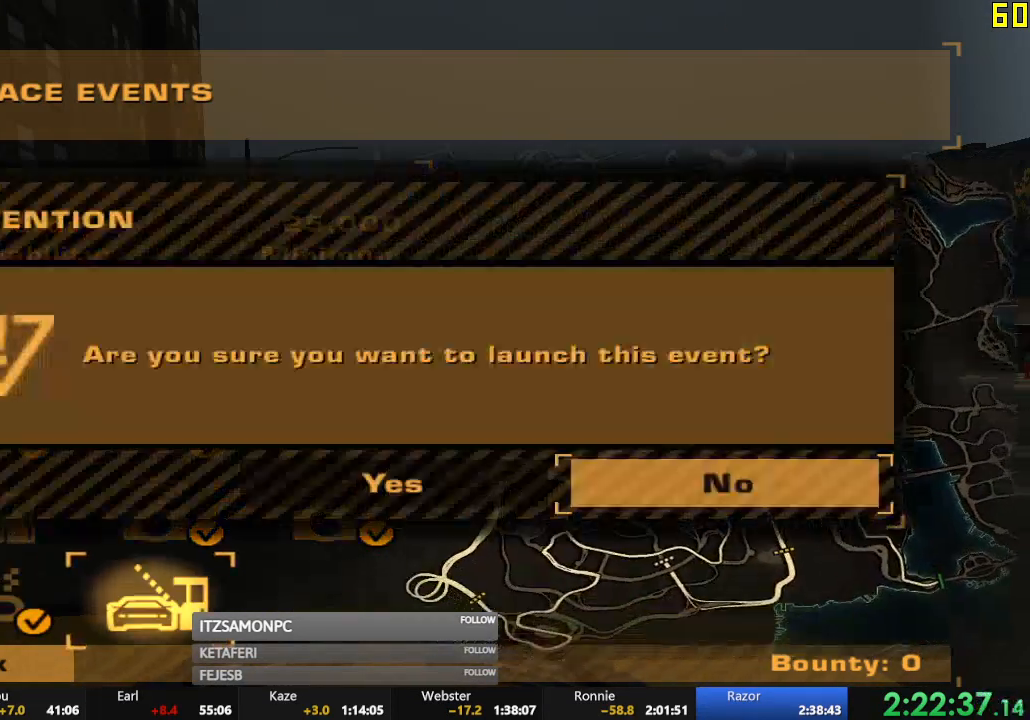
{"buttons": ["R2"], "left_stick": "center", "events": [[16, "A", "down"], [66, "DPAD_LEFT", "up"], [100, "A", "up"], [483, "R2", "down"]]}
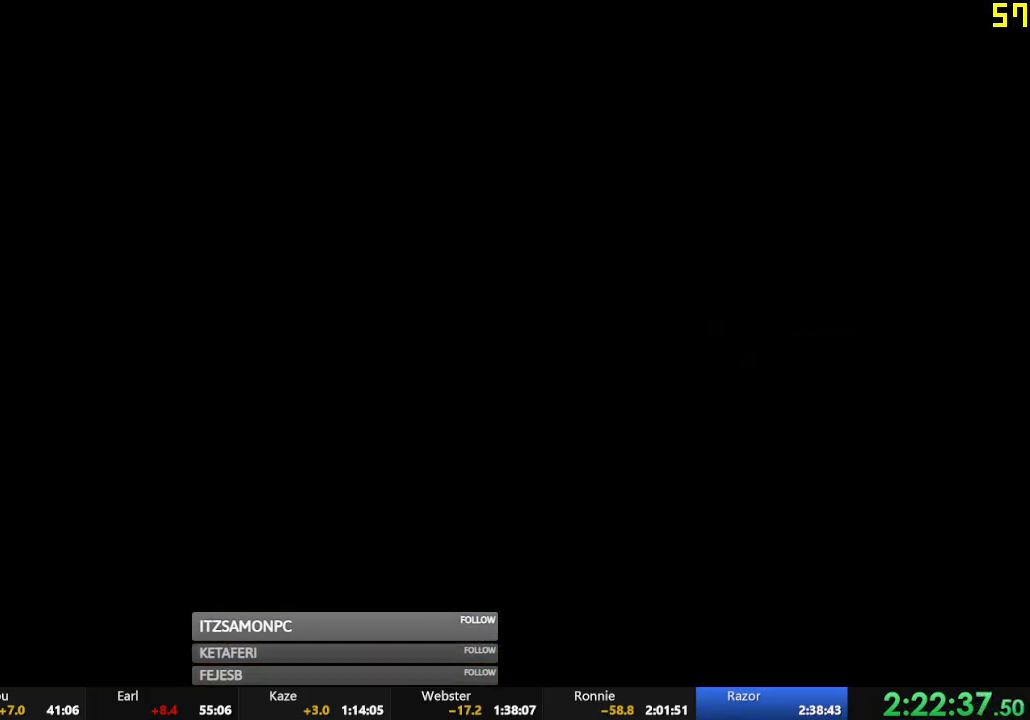
{"buttons": ["A", "R2"], "left_stick": "center", "events": [[33, "A", "down"], [117, "A", "up"], [234, "A", "down"], [267, "A", "up"], [350, "A", "down"], [417, "A", "up"], [501, "A", "down"]]}
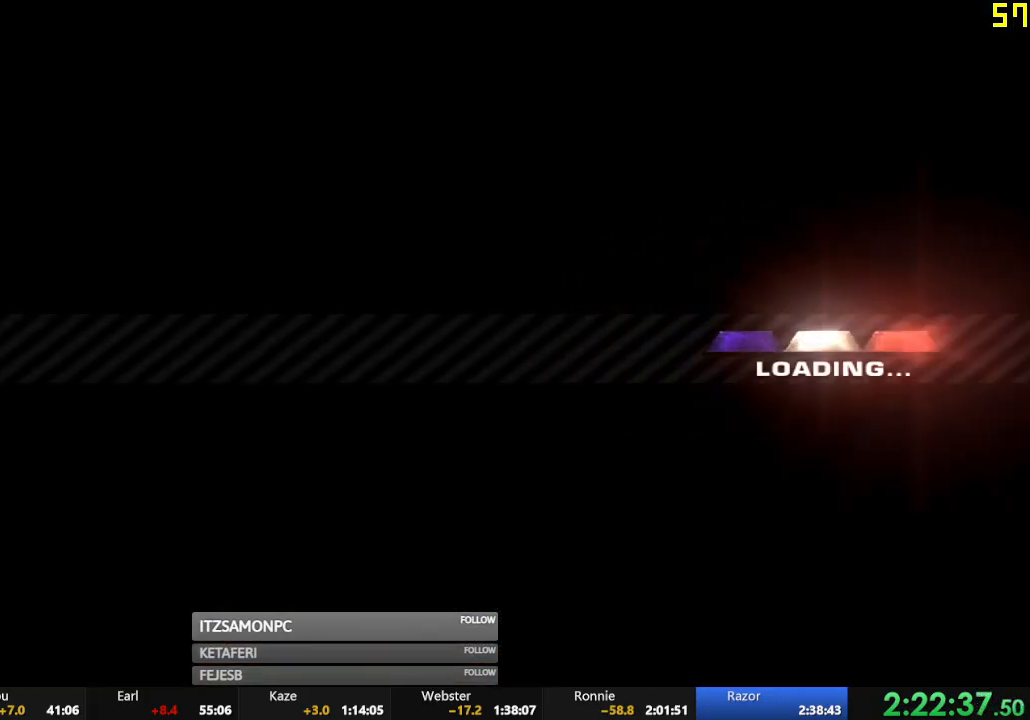
{"buttons": ["R2"], "left_stick": "center", "events": [[50, "A", "up"], [150, "A", "down"], [183, "A", "up"], [300, "A", "down"], [333, "A", "up"], [433, "A", "down"], [500, "A", "up"]]}
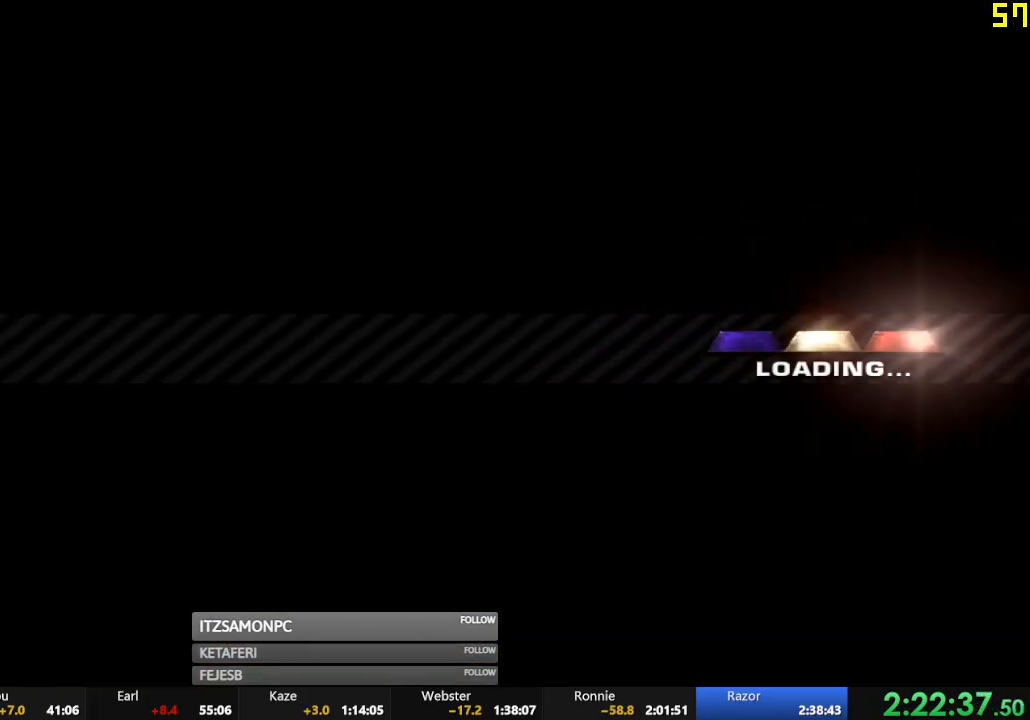
{"buttons": ["R2"], "left_stick": "center", "events": [[83, "A", "down"], [150, "A", "up"], [250, "A", "down"], [317, "A", "up"], [400, "A", "down"], [451, "A", "up"]]}
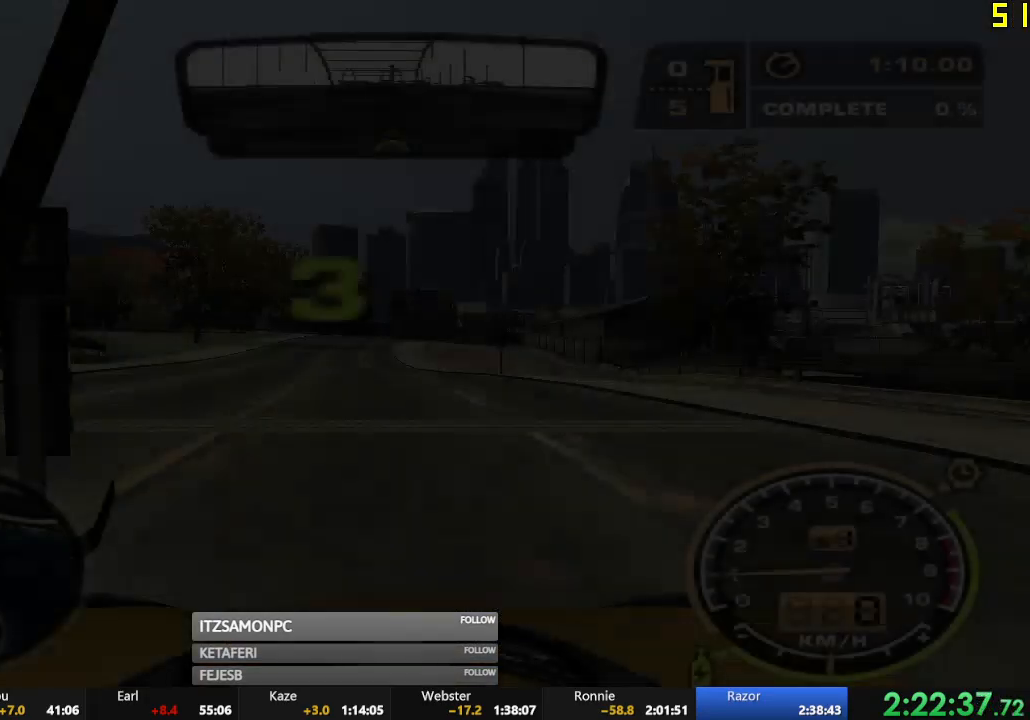
{"buttons": ["R2"], "left_stick": "center", "events": []}
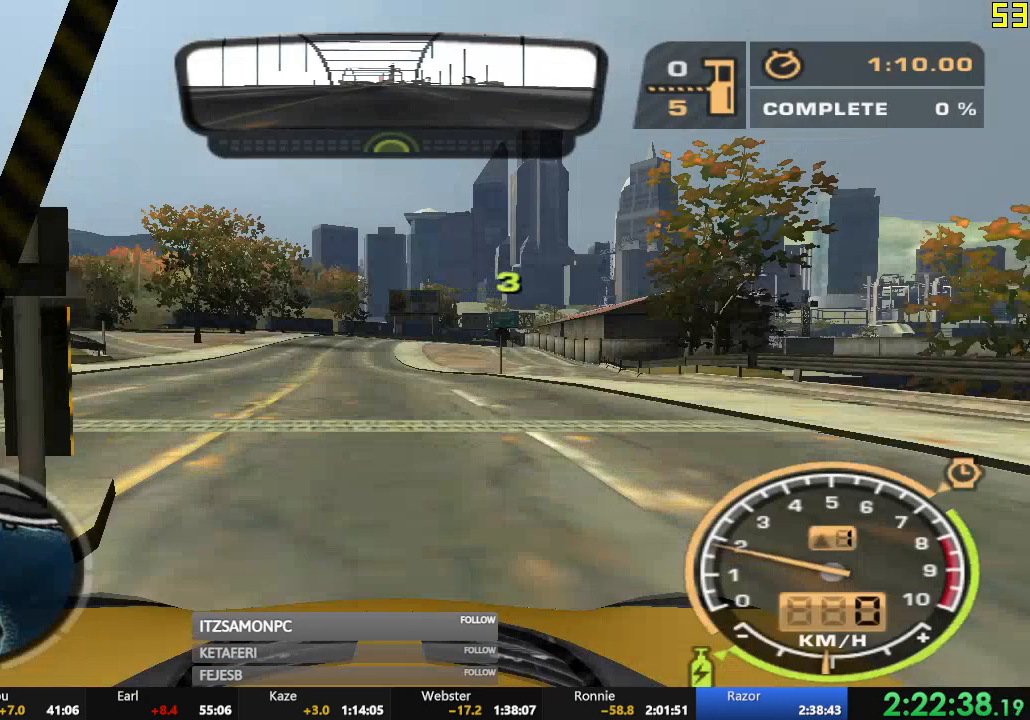
{"buttons": ["R2"], "left_stick": "center", "events": []}
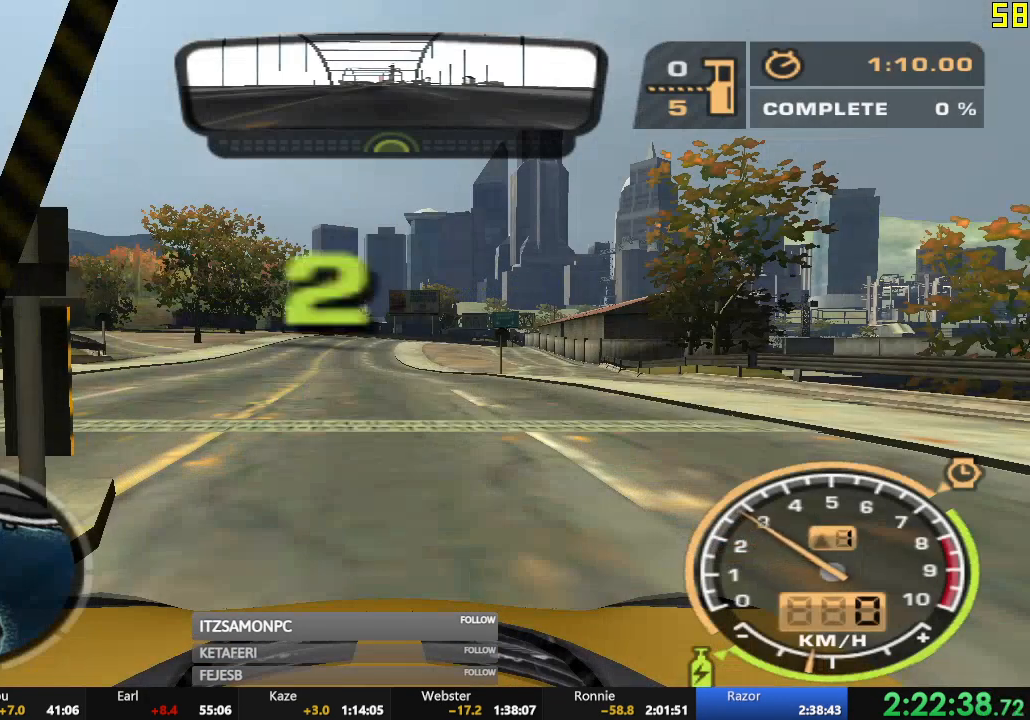
{"buttons": ["R2"], "left_stick": "center", "events": []}
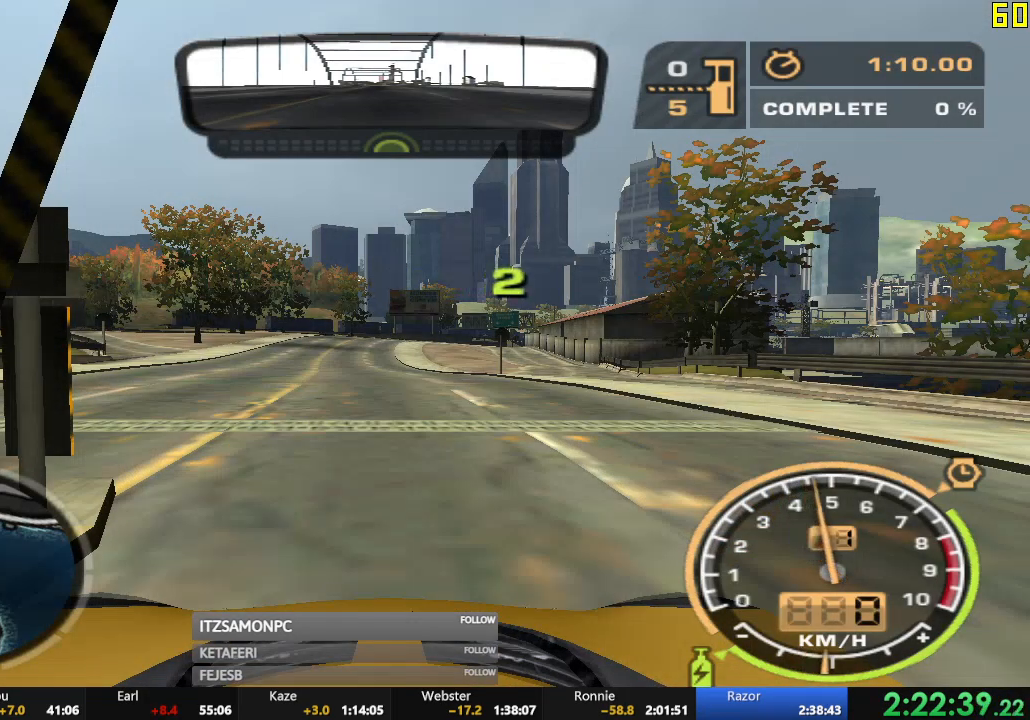
{"buttons": ["R2"], "left_stick": "center", "events": []}
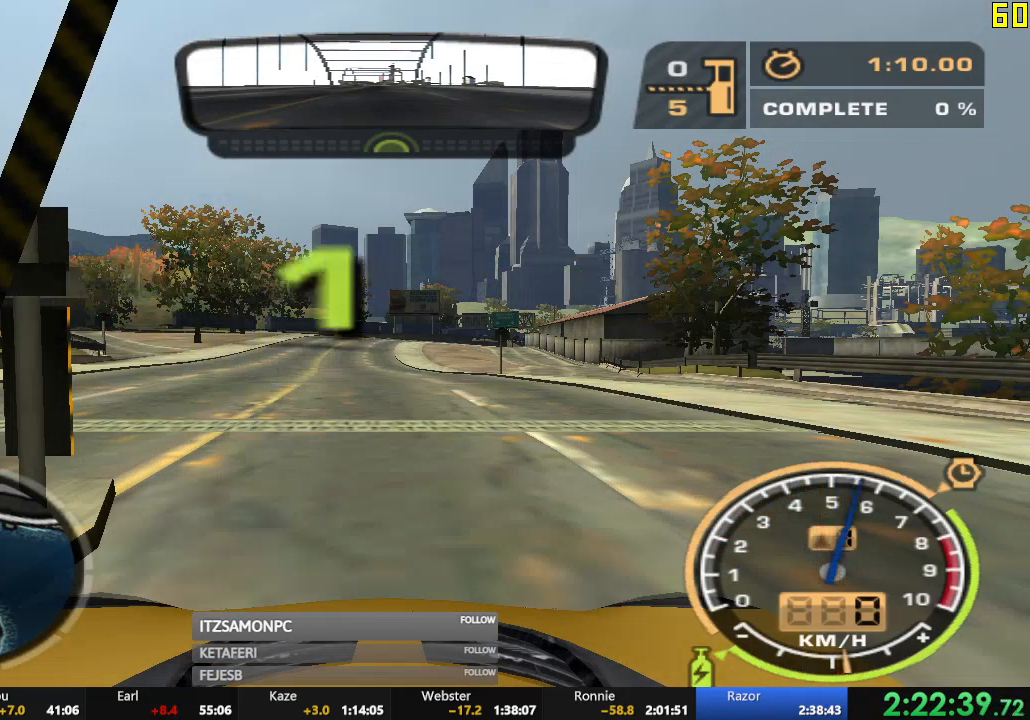
{"buttons": ["R2"], "left_stick": "center"}
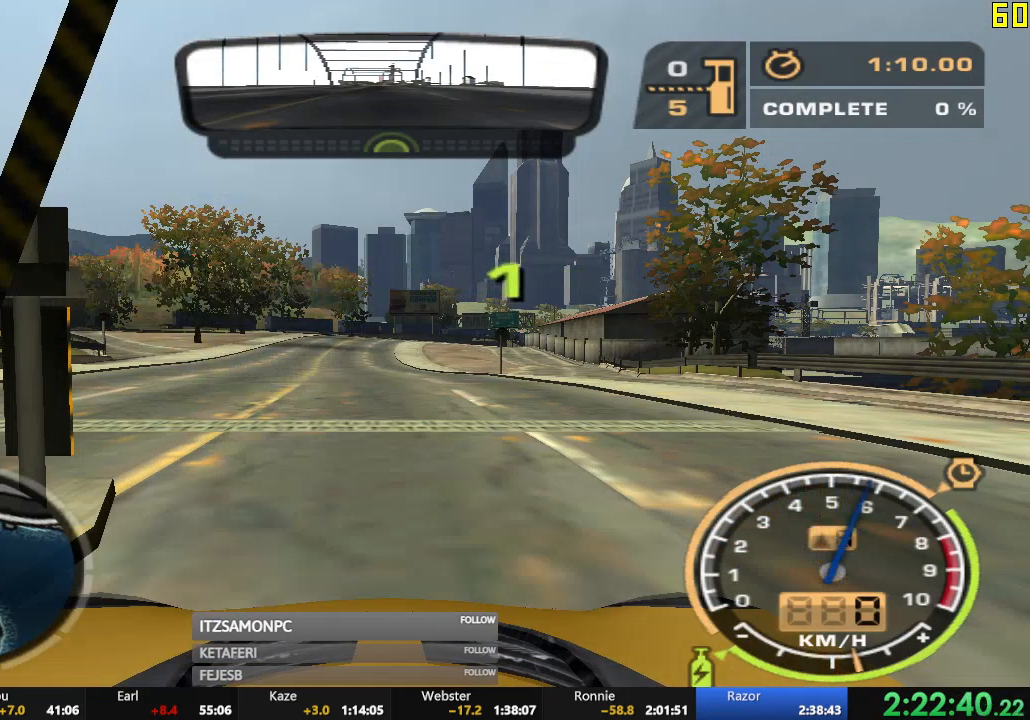
{"buttons": ["R2"], "left_stick": "center", "events": []}
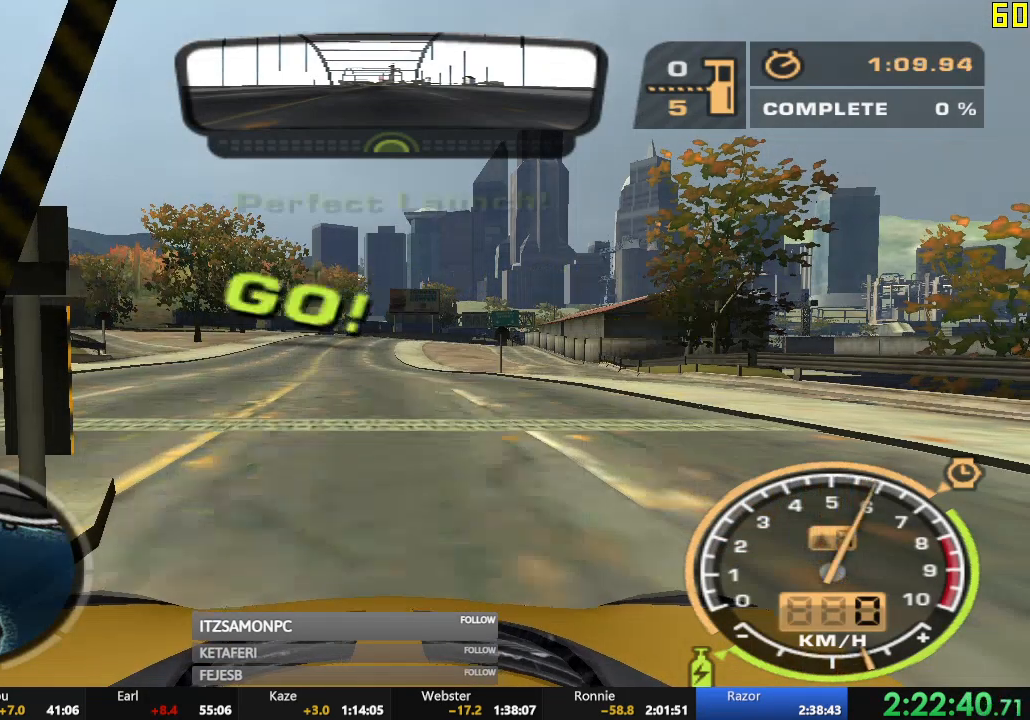
{"buttons": ["A", "R2"], "left_stick": "center", "events": [[66, "A", "down"]]}
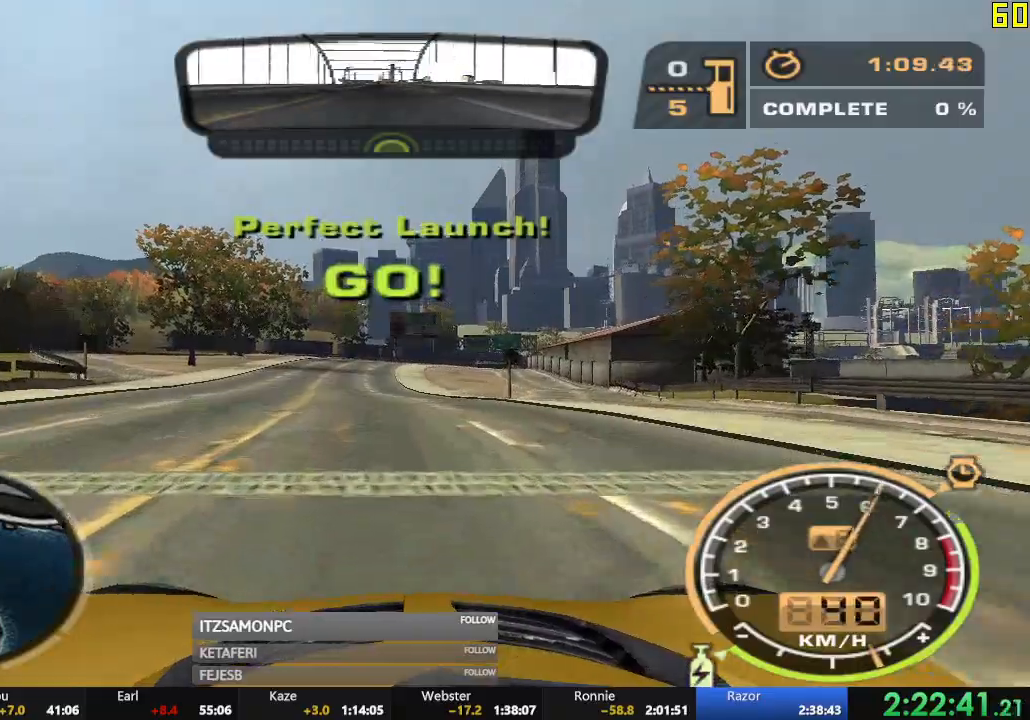
{"buttons": ["A", "R2"], "left_stick": "center", "events": [[184, "left_stick", "left"], [317, "left_stick", "center"]]}